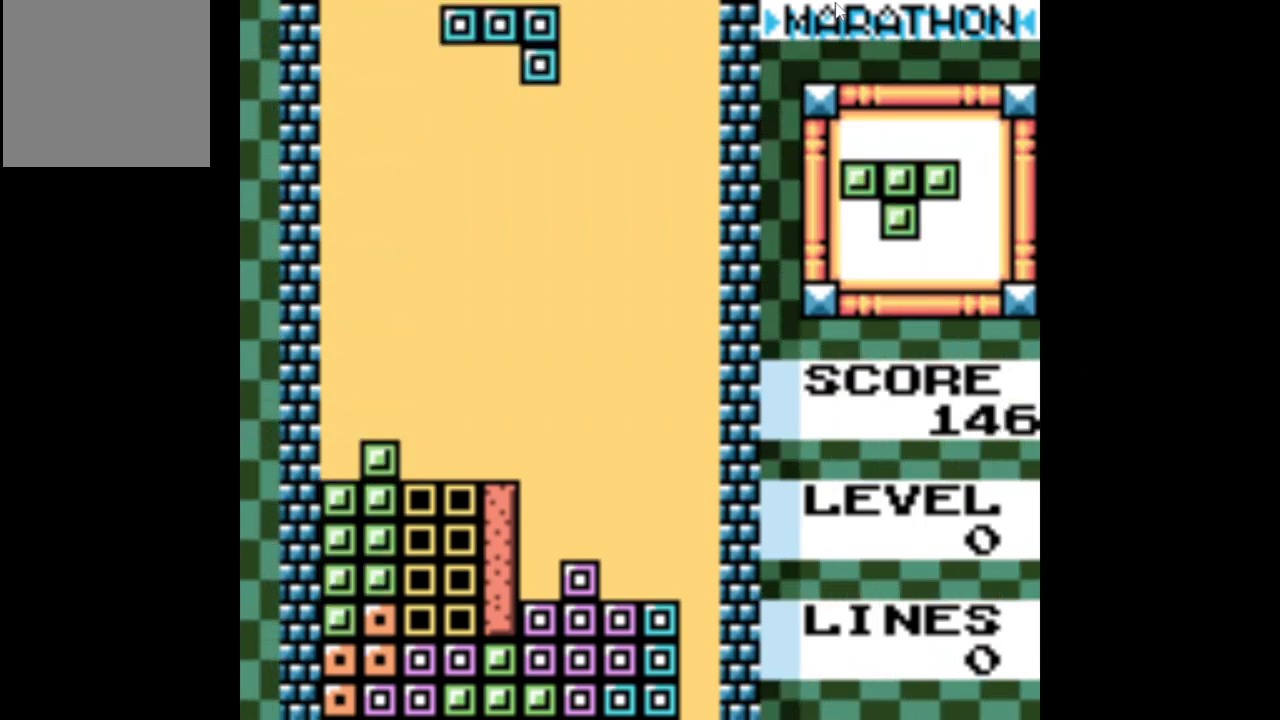
Gameplay with a controller (Xbox layout); each line is a JSON object with the inputs held at the frame after it. "events" lists button and stick changes between this image and that frame as [ms after this image, input, new state], when the widget could be followed in between. Not read: L3 R3 left_stick right_stick.
{"buttons": ["A"], "events": [[117, "DPAD_RIGHT", "down"], [400, "A", "down"], [400, "DPAD_RIGHT", "up"]]}
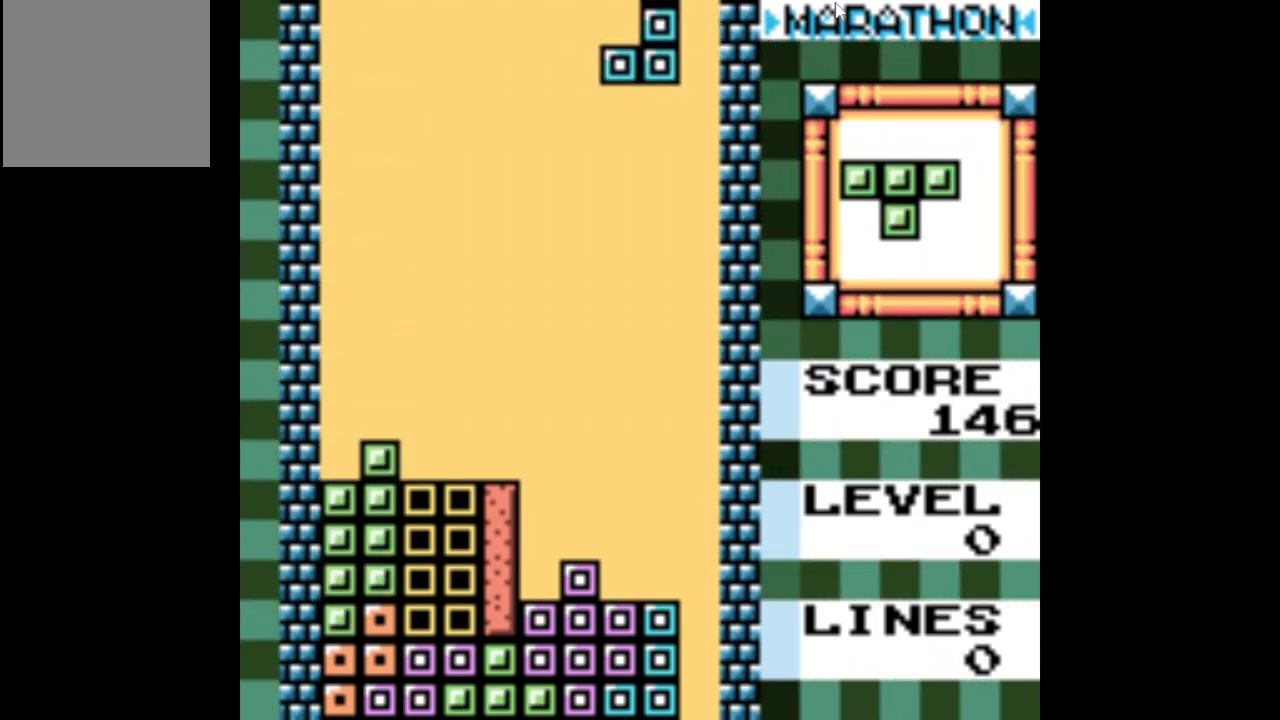
{"buttons": [], "events": [[17, "A", "up"]]}
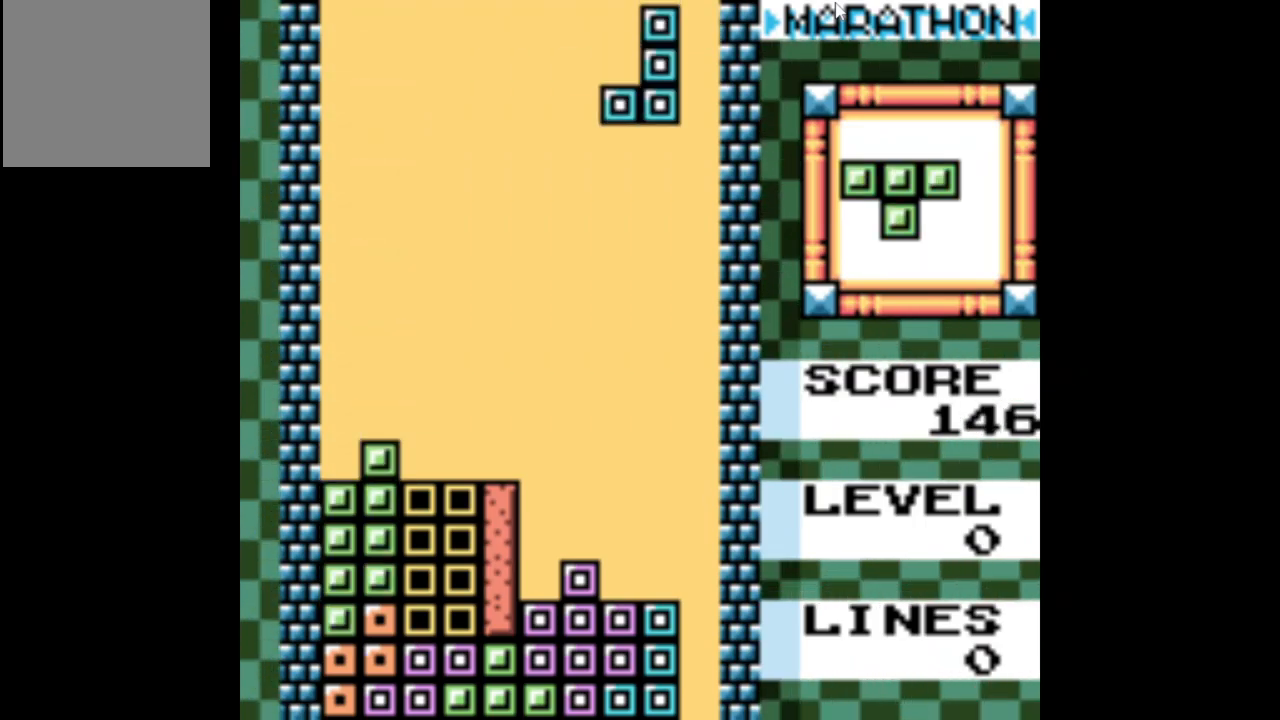
{"buttons": ["DPAD_LEFT"], "events": [[117, "DPAD_RIGHT", "down"], [200, "DPAD_RIGHT", "up"], [434, "DPAD_LEFT", "down"]]}
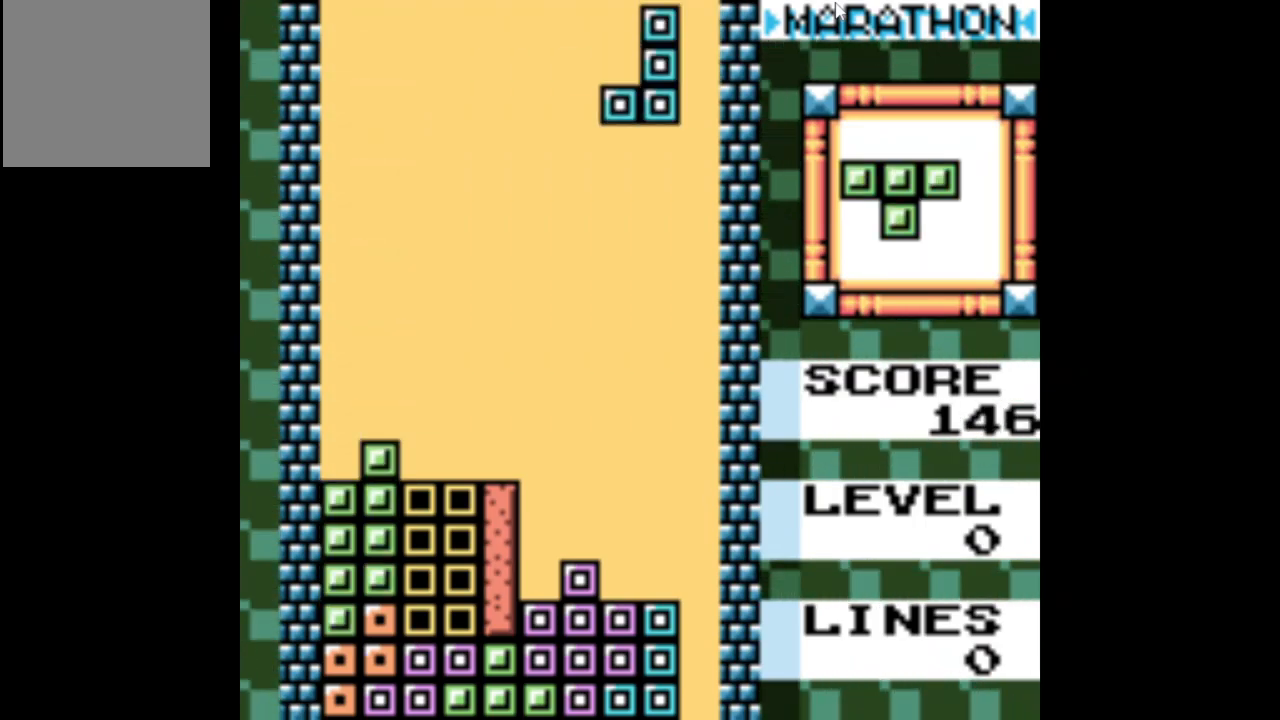
{"buttons": ["DPAD_DOWN"], "events": [[17, "DPAD_LEFT", "up"], [234, "DPAD_DOWN", "down"]]}
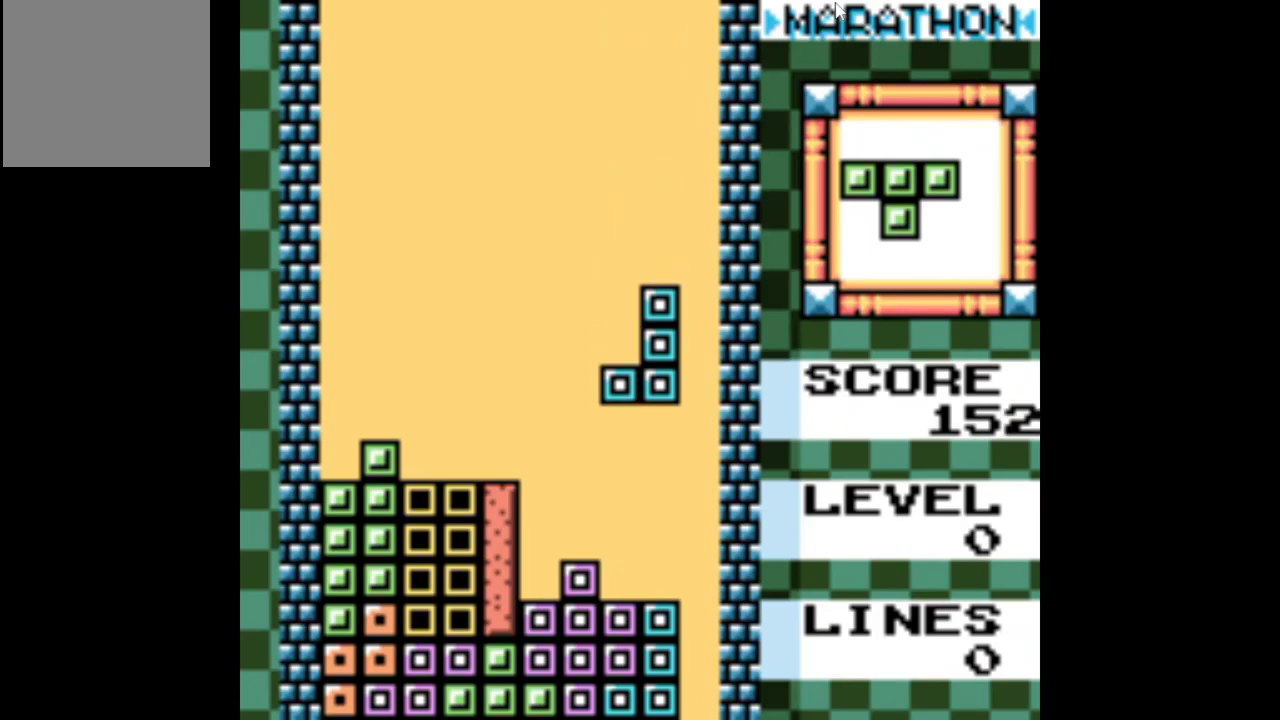
{"buttons": ["DPAD_LEFT"], "events": [[283, "DPAD_DOWN", "up"], [433, "DPAD_LEFT", "down"]]}
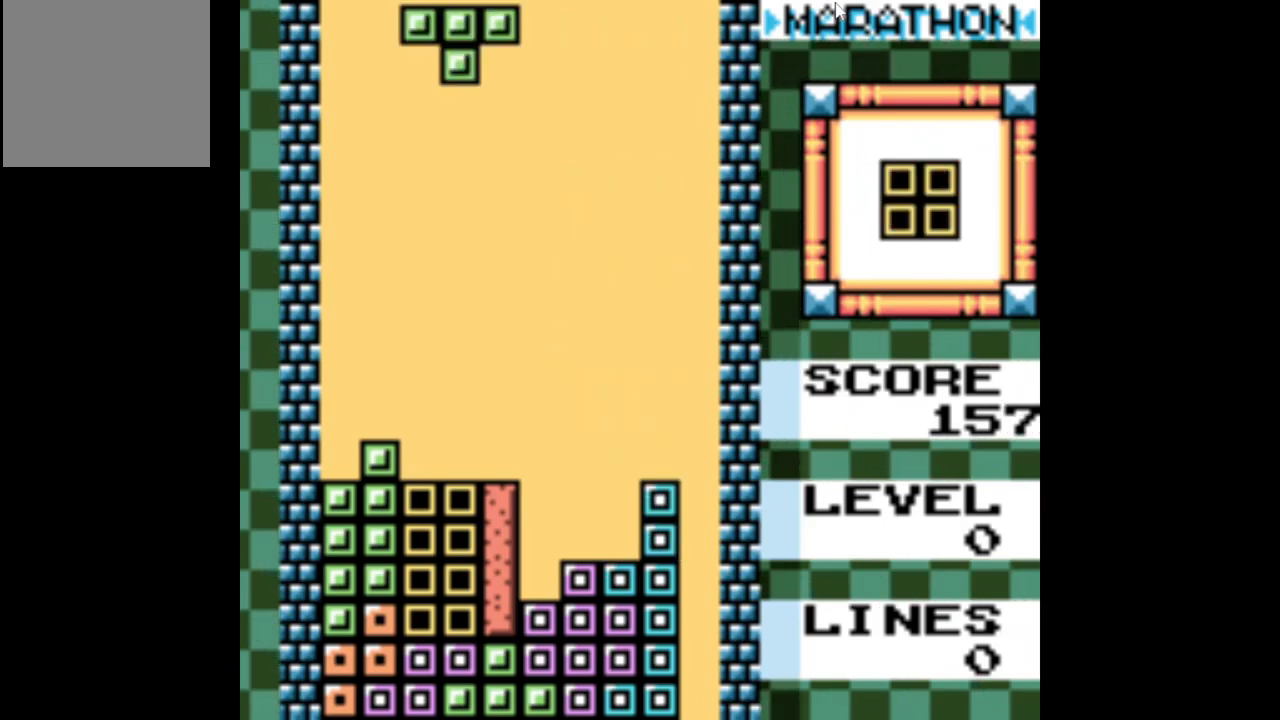
{"buttons": ["A", "DPAD_LEFT"], "events": [[83, "A", "down"], [200, "A", "up"], [283, "A", "down"], [367, "A", "up"], [433, "A", "down"]]}
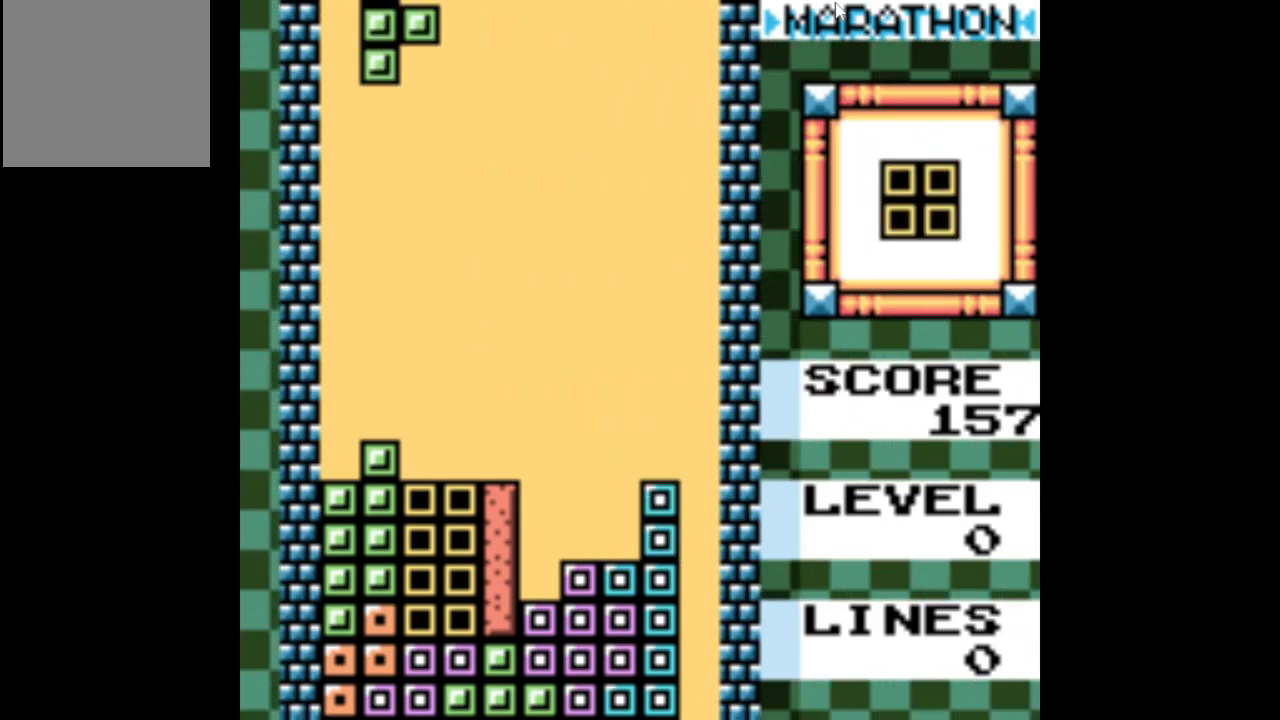
{"buttons": ["DPAD_DOWN"], "events": [[33, "A", "up"], [250, "DPAD_LEFT", "up"], [433, "DPAD_DOWN", "down"]]}
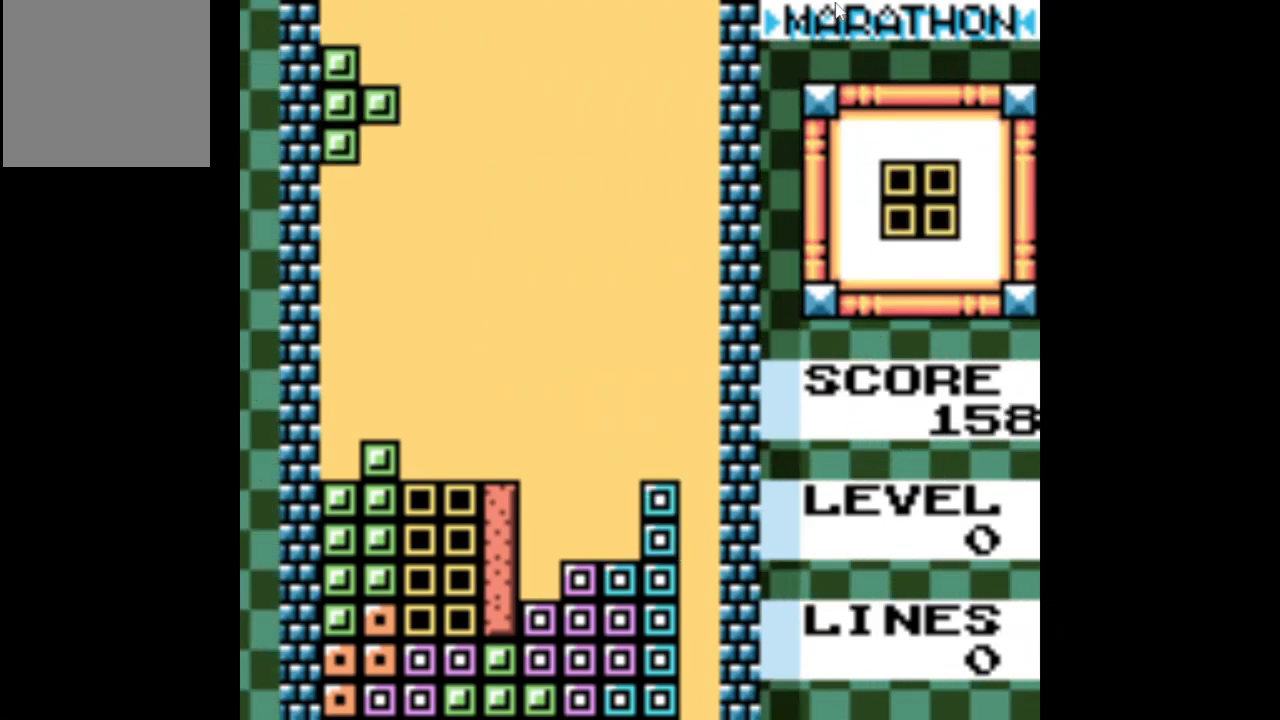
{"buttons": [], "events": [[383, "DPAD_DOWN", "up"]]}
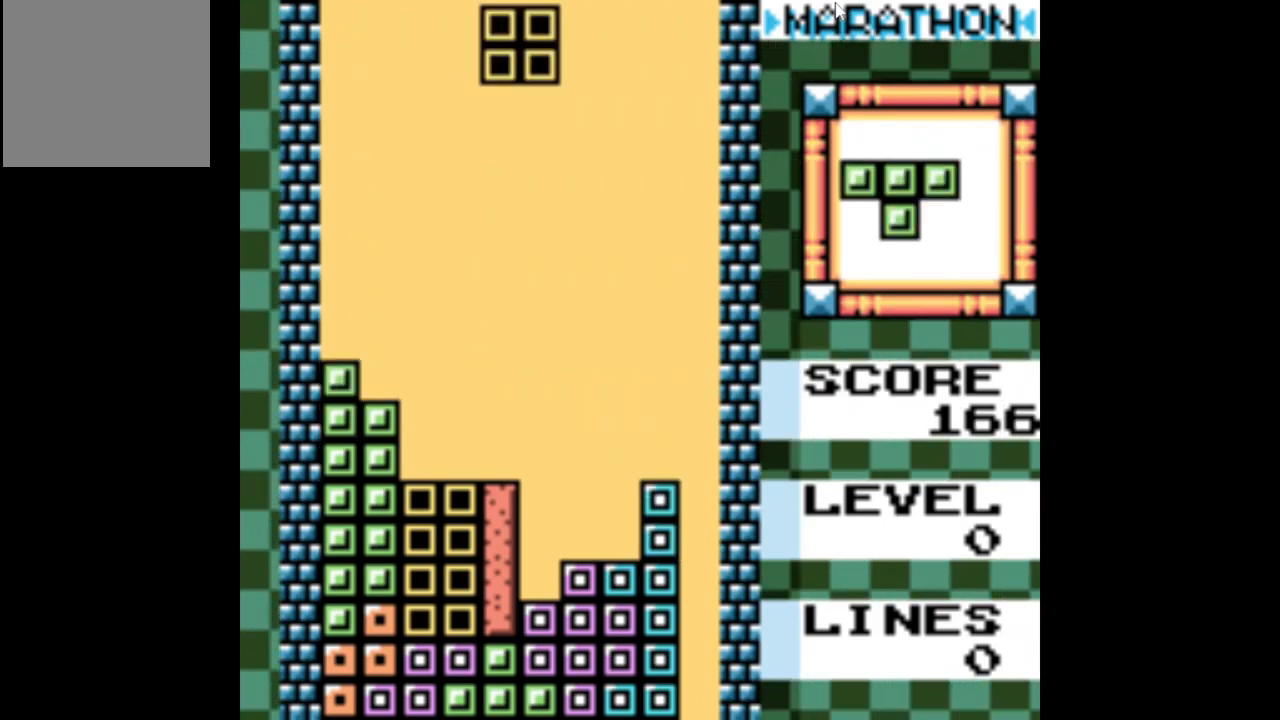
{"buttons": [], "events": [[33, "DPAD_LEFT", "down"], [117, "DPAD_LEFT", "up"], [317, "DPAD_LEFT", "down"], [400, "DPAD_LEFT", "up"]]}
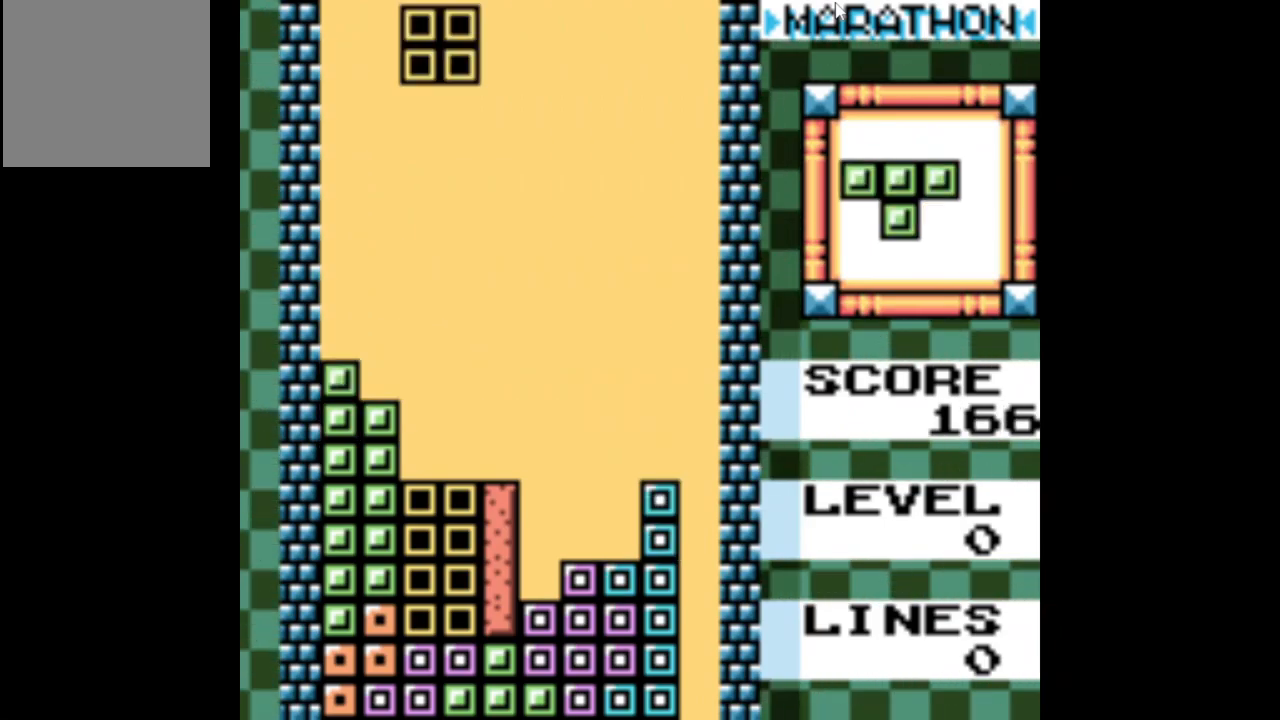
{"buttons": ["DPAD_DOWN"], "events": [[83, "DPAD_DOWN", "down"]]}
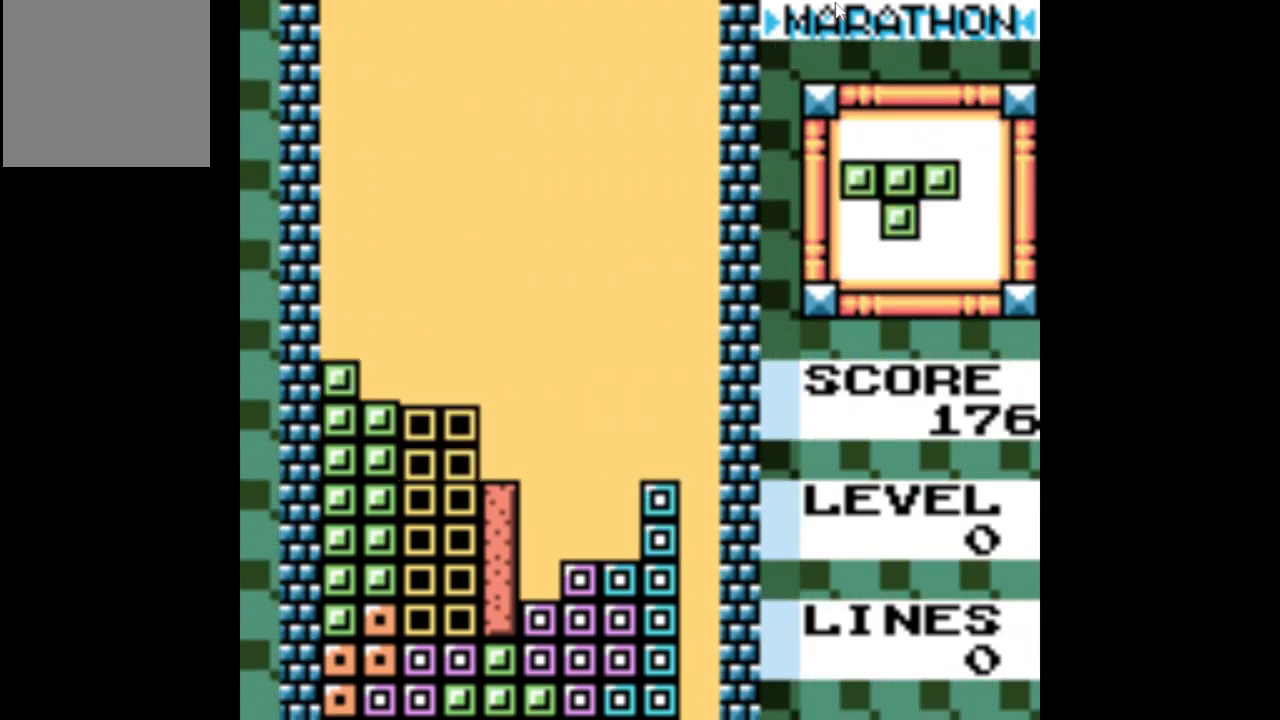
{"buttons": [], "events": [[83, "DPAD_DOWN", "up"], [250, "DPAD_RIGHT", "down"], [333, "DPAD_RIGHT", "up"], [367, "A", "down"], [483, "A", "up"]]}
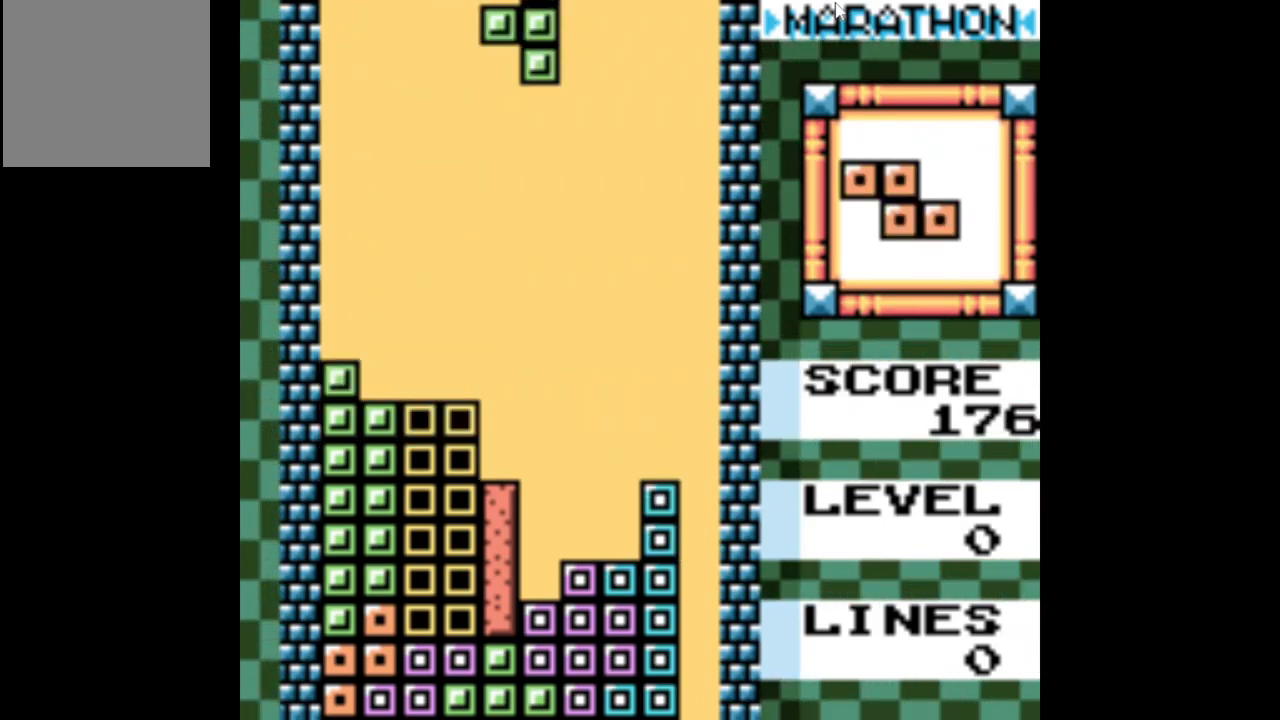
{"buttons": ["DPAD_DOWN"], "events": [[50, "A", "down"], [133, "A", "up"], [217, "A", "down"], [267, "A", "up"], [500, "DPAD_DOWN", "down"]]}
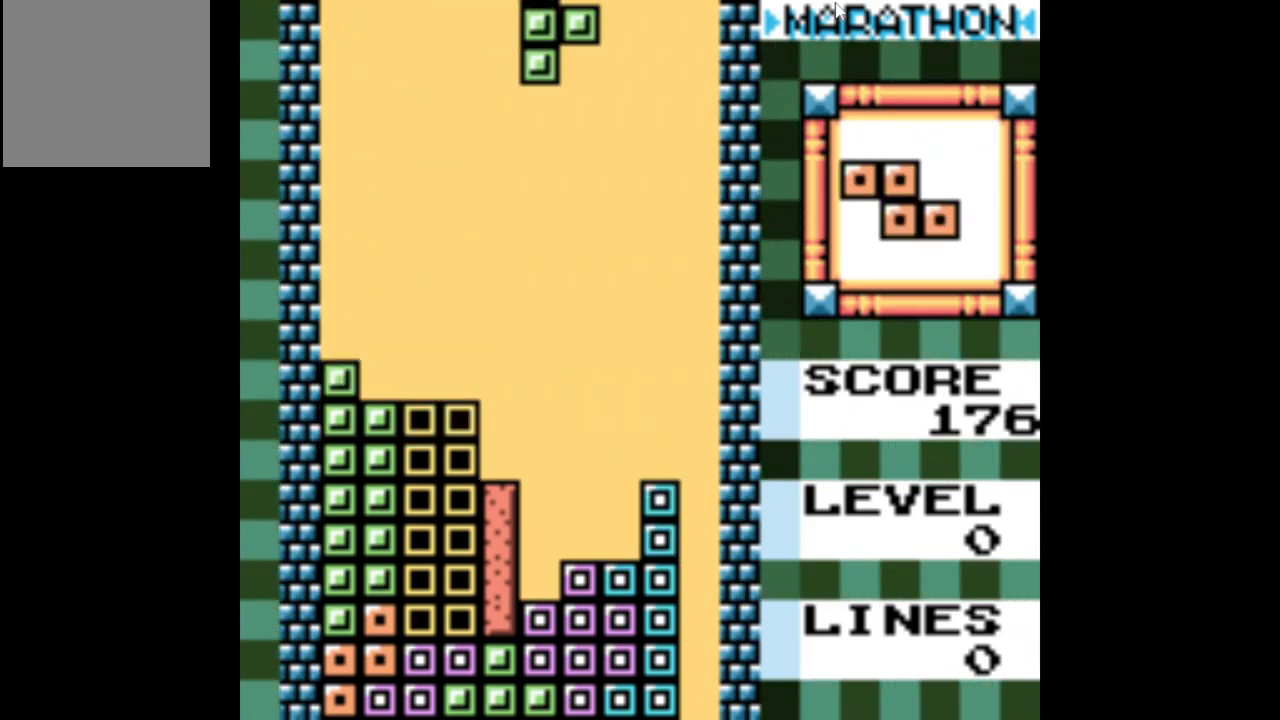
{"buttons": ["DPAD_DOWN"], "events": []}
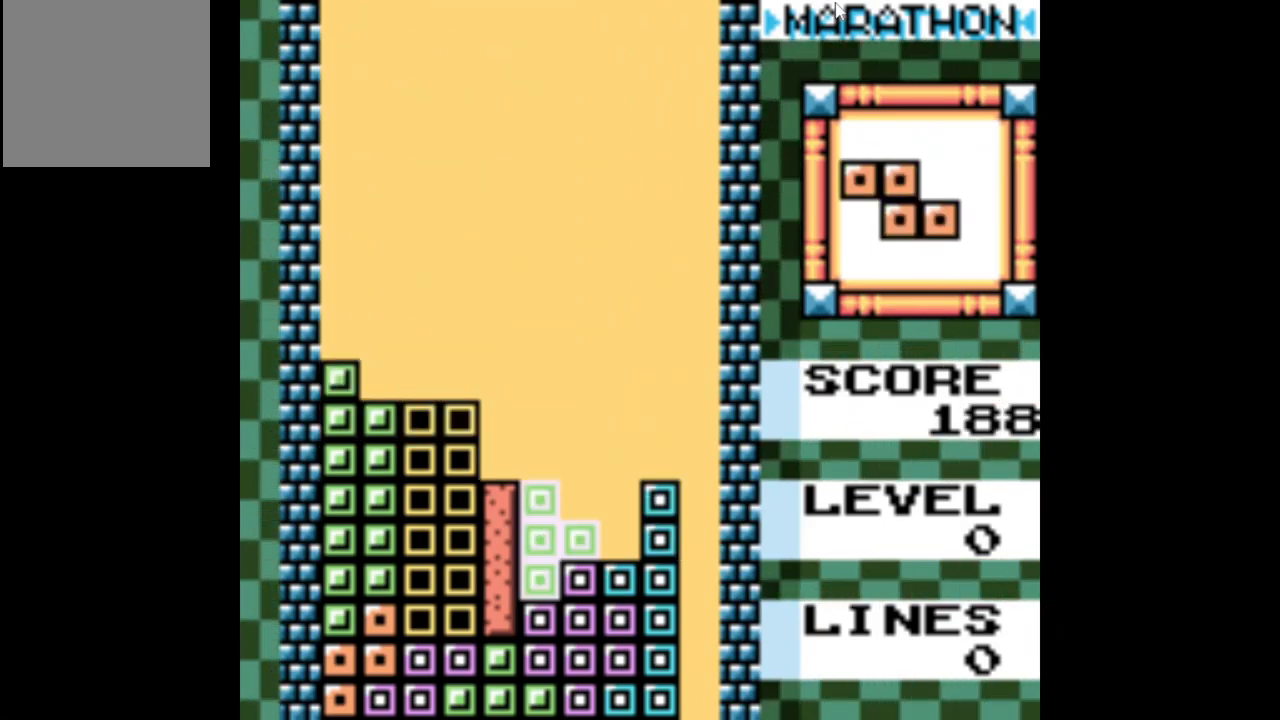
{"buttons": ["DPAD_LEFT"], "events": [[67, "DPAD_DOWN", "up"], [317, "DPAD_LEFT", "down"]]}
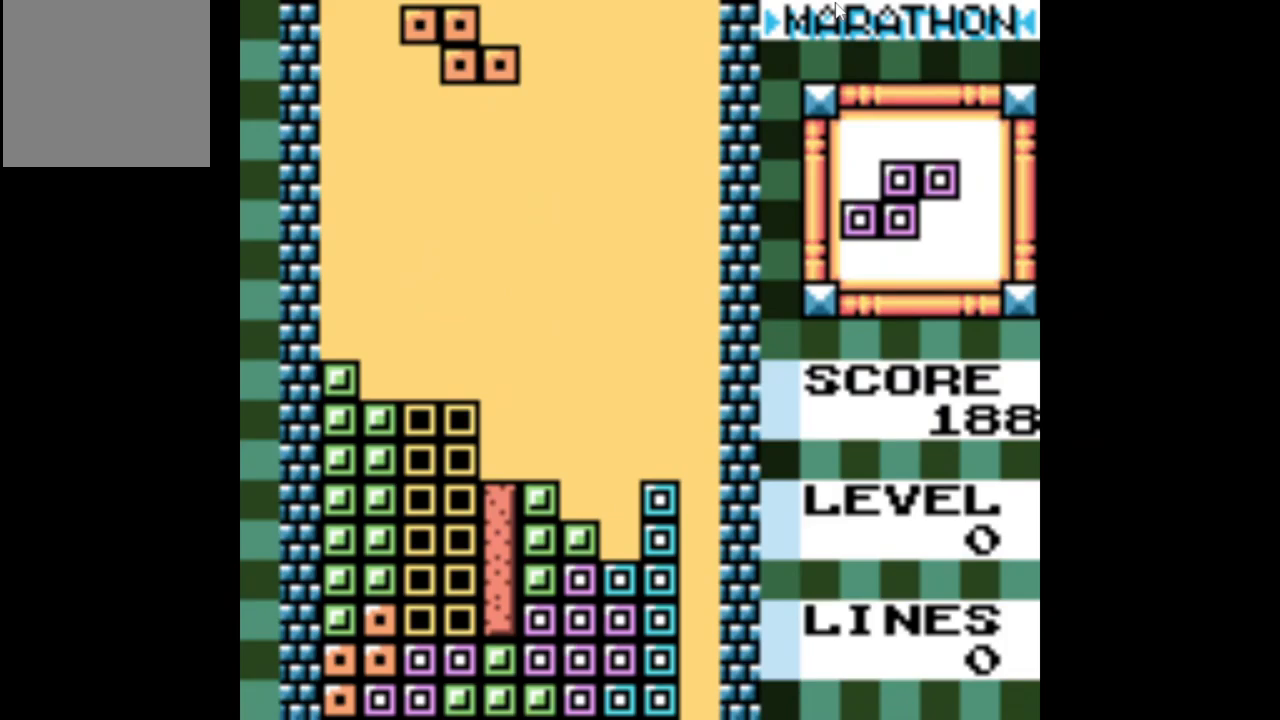
{"buttons": ["DPAD_DOWN"], "events": [[217, "DPAD_LEFT", "up"], [384, "DPAD_DOWN", "down"]]}
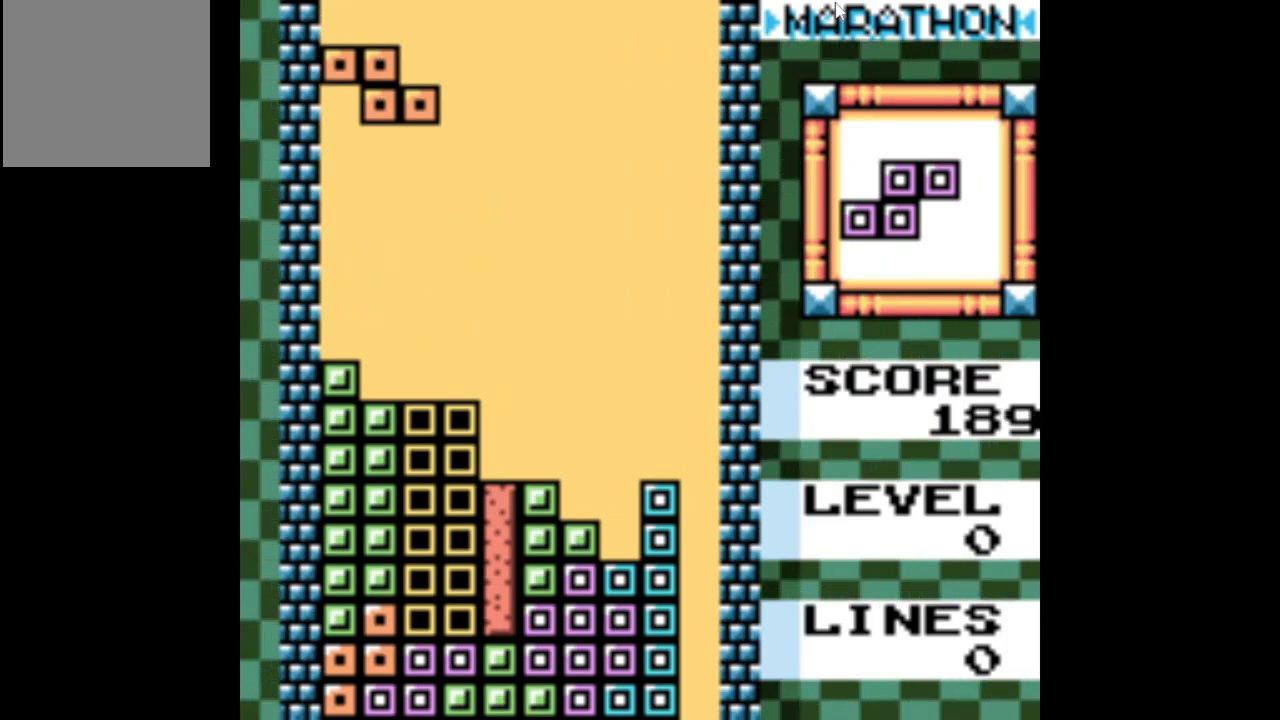
{"buttons": ["DPAD_RIGHT"], "events": [[350, "DPAD_DOWN", "up"], [500, "DPAD_RIGHT", "down"]]}
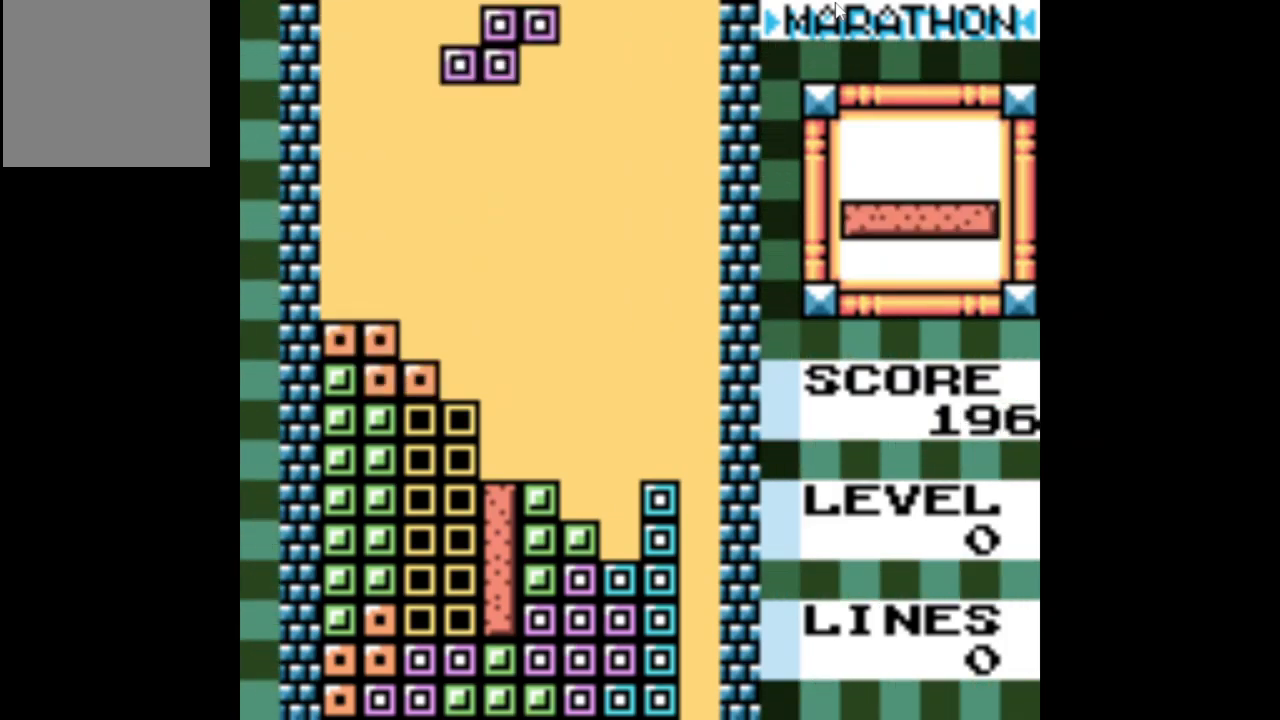
{"buttons": [], "events": [[250, "A", "down"], [267, "DPAD_RIGHT", "up"], [317, "A", "up"]]}
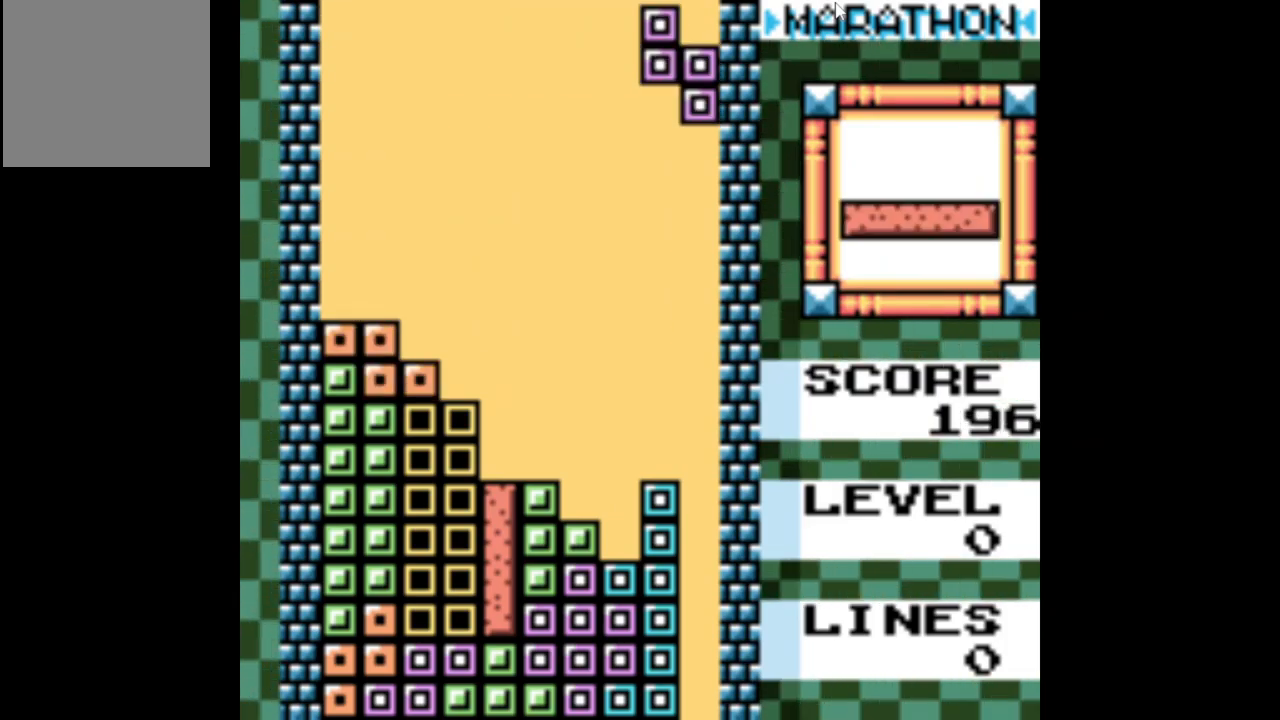
{"buttons": [], "events": [[17, "DPAD_LEFT", "down"], [100, "DPAD_LEFT", "up"], [384, "DPAD_DOWN", "down"], [467, "DPAD_DOWN", "up"]]}
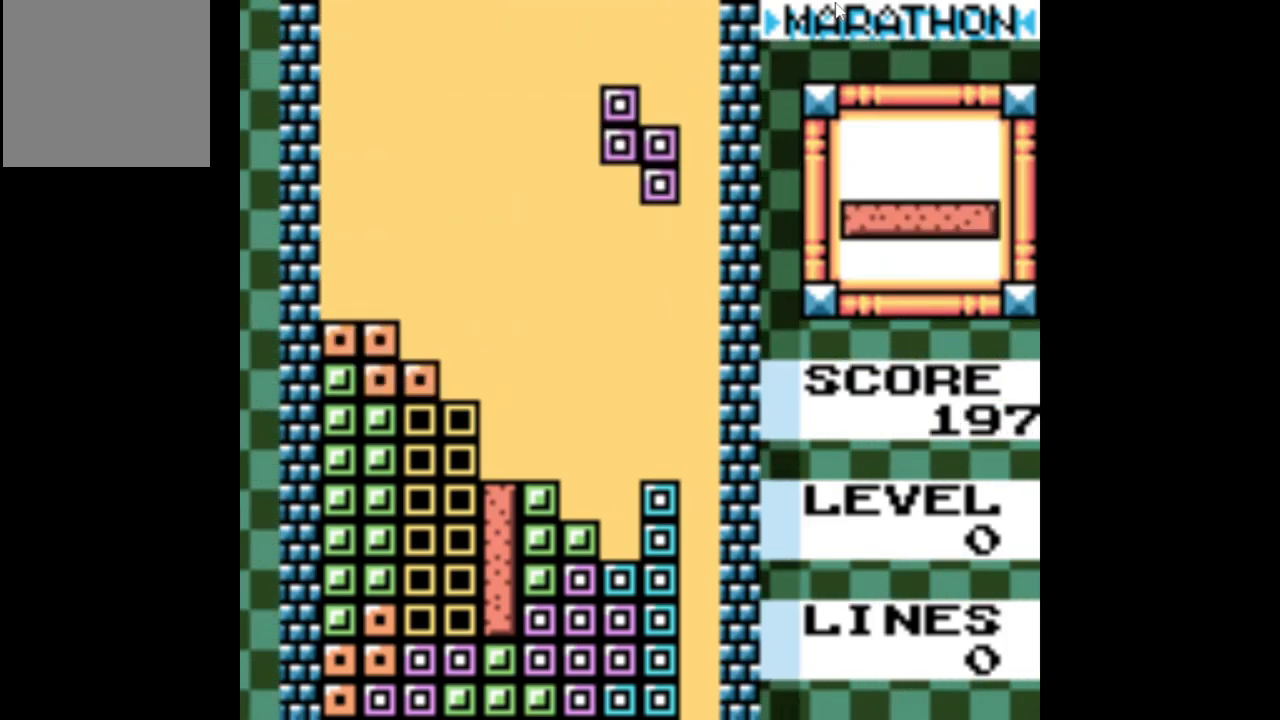
{"buttons": [], "events": [[34, "DPAD_DOWN", "down"], [67, "DPAD_DOWN", "up"], [284, "DPAD_LEFT", "down"], [350, "DPAD_LEFT", "up"]]}
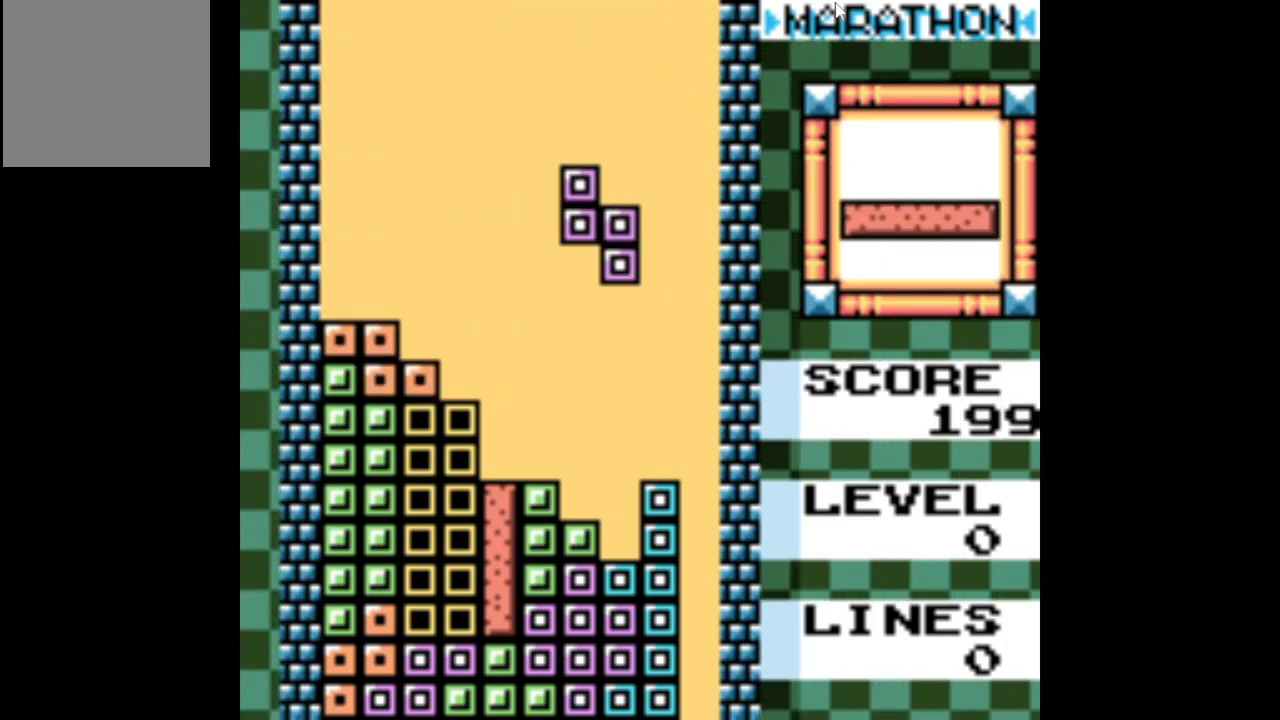
{"buttons": [], "events": [[50, "DPAD_DOWN", "down"], [417, "DPAD_DOWN", "up"]]}
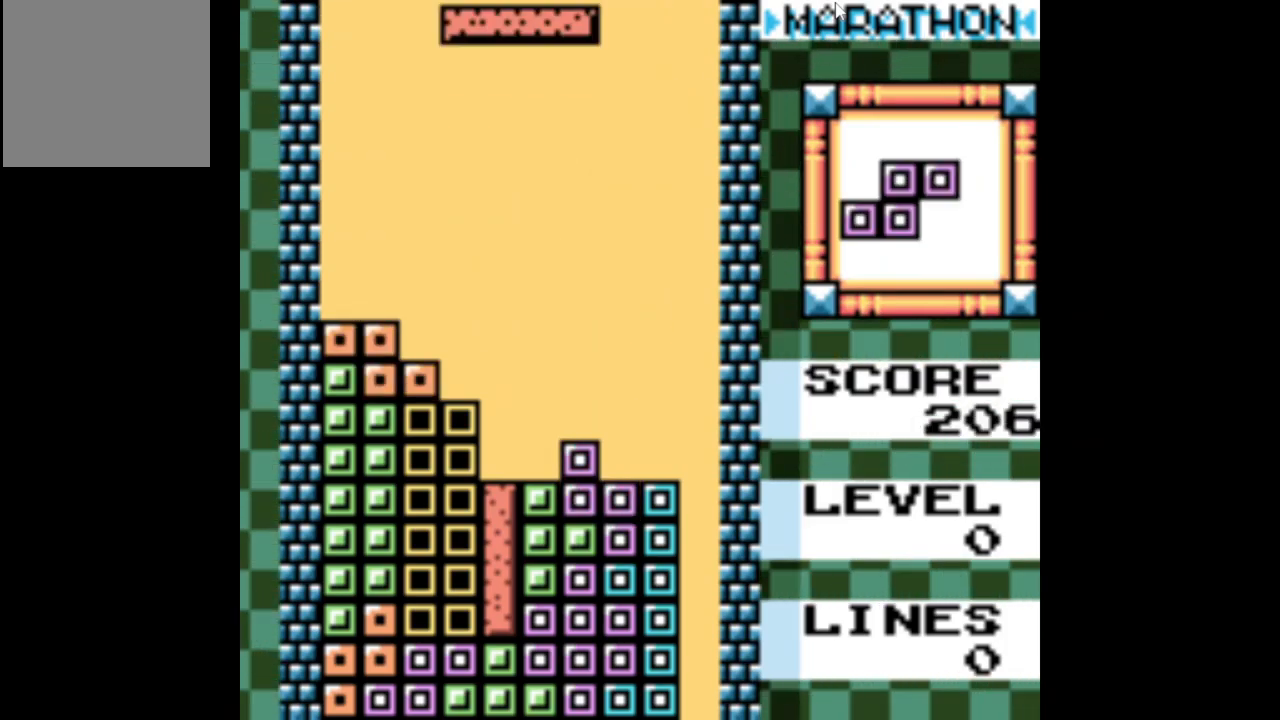
{"buttons": ["DPAD_RIGHT"], "events": [[100, "DPAD_RIGHT", "down"], [334, "A", "down"], [467, "A", "up"]]}
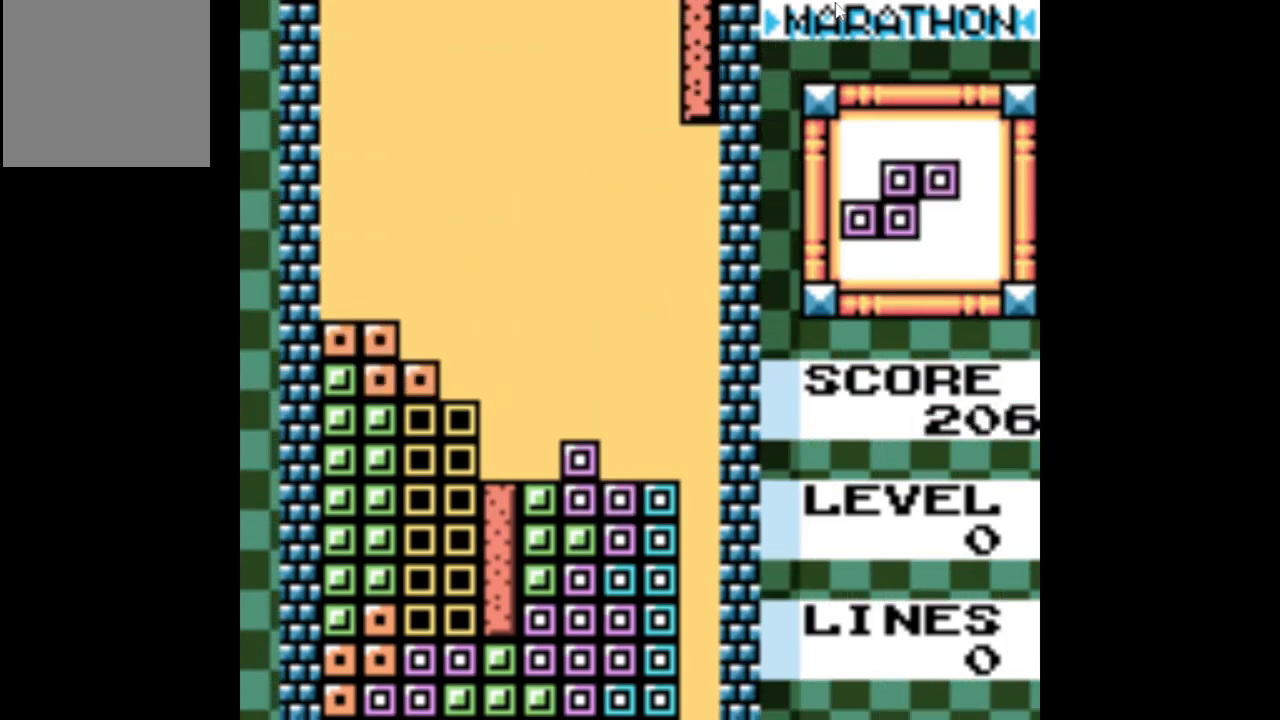
{"buttons": ["DPAD_DOWN"], "events": [[117, "DPAD_RIGHT", "up"], [284, "DPAD_DOWN", "down"]]}
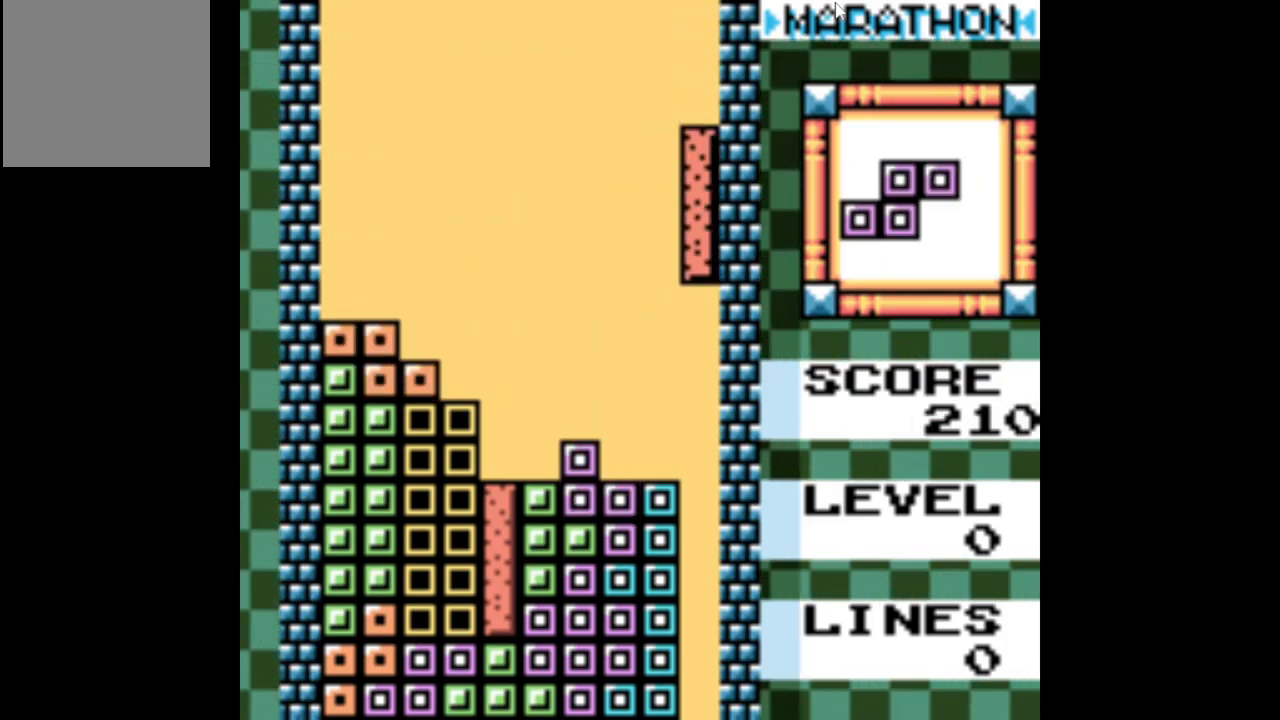
{"buttons": [], "events": [[500, "DPAD_DOWN", "up"]]}
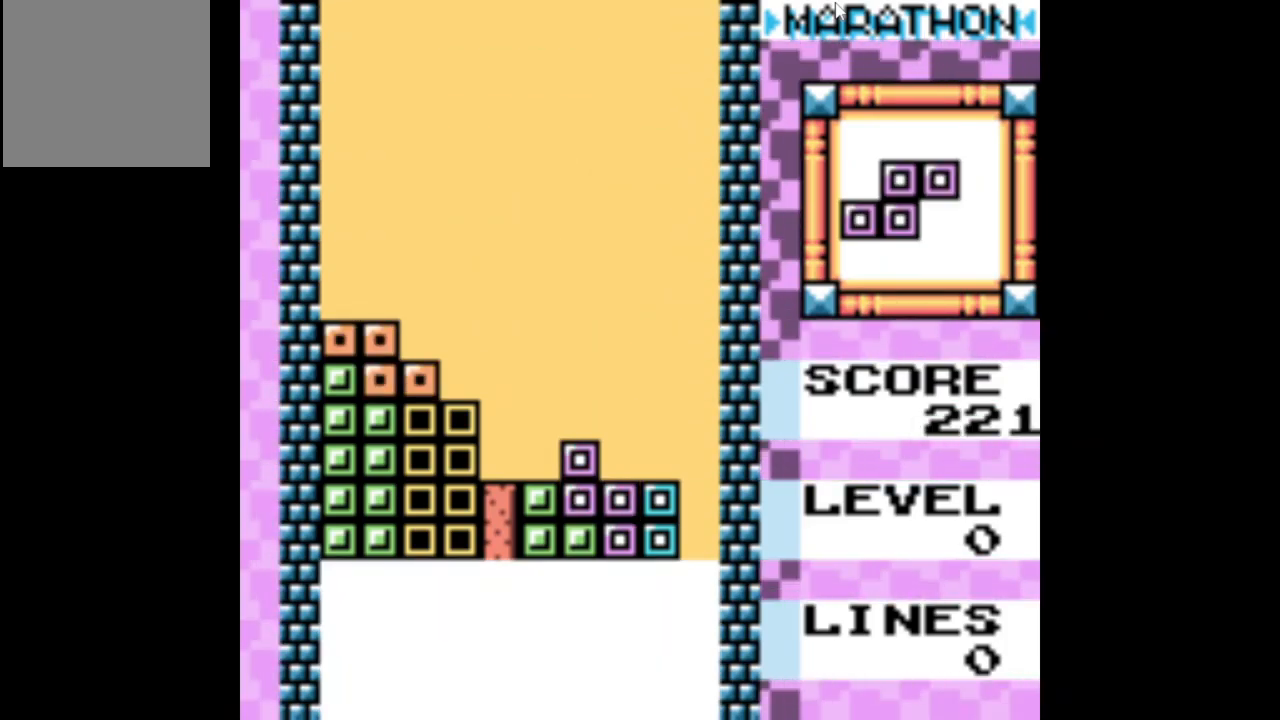
{"buttons": [], "events": []}
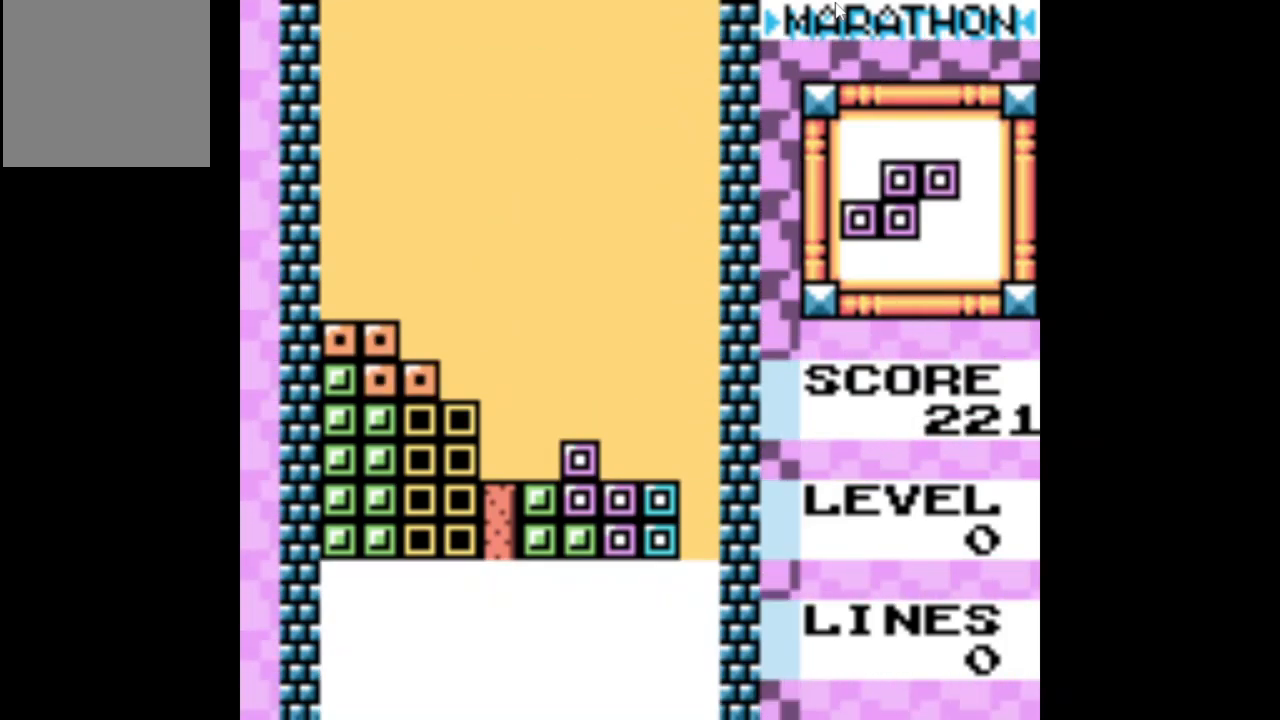
{"buttons": [], "events": []}
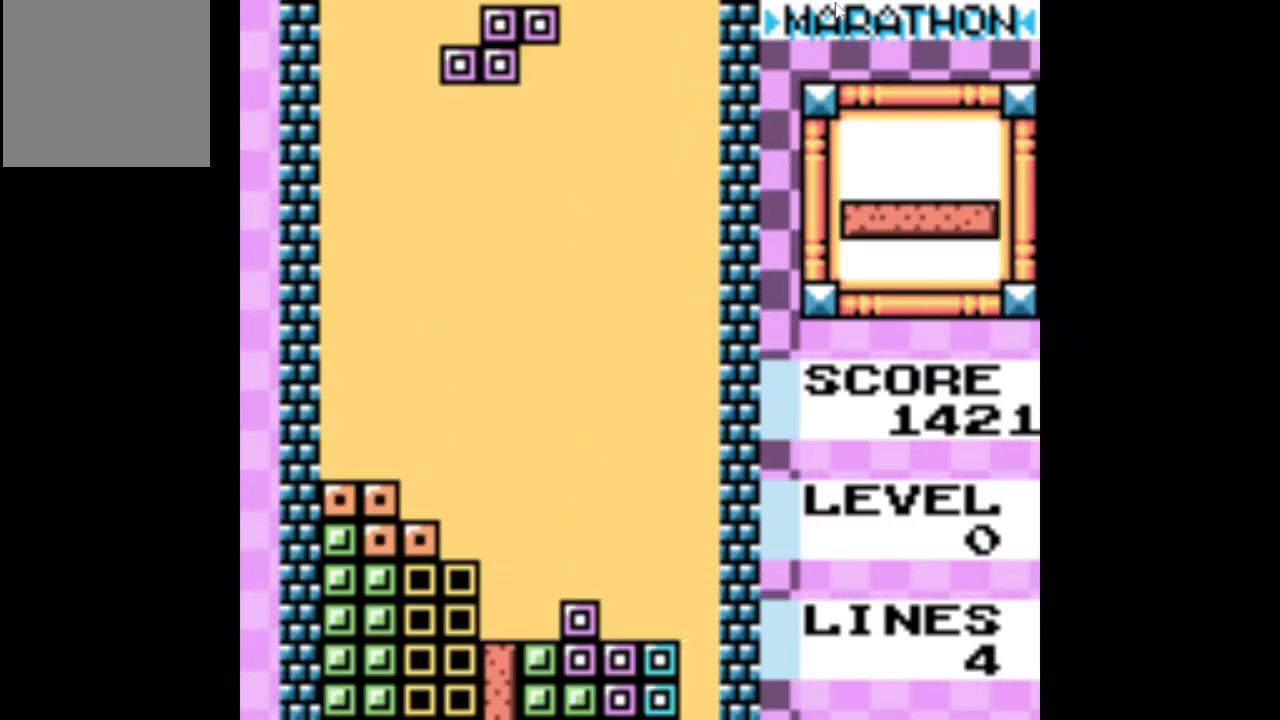
{"buttons": [], "events": [[217, "DPAD_DOWN", "down"], [400, "DPAD_DOWN", "up"]]}
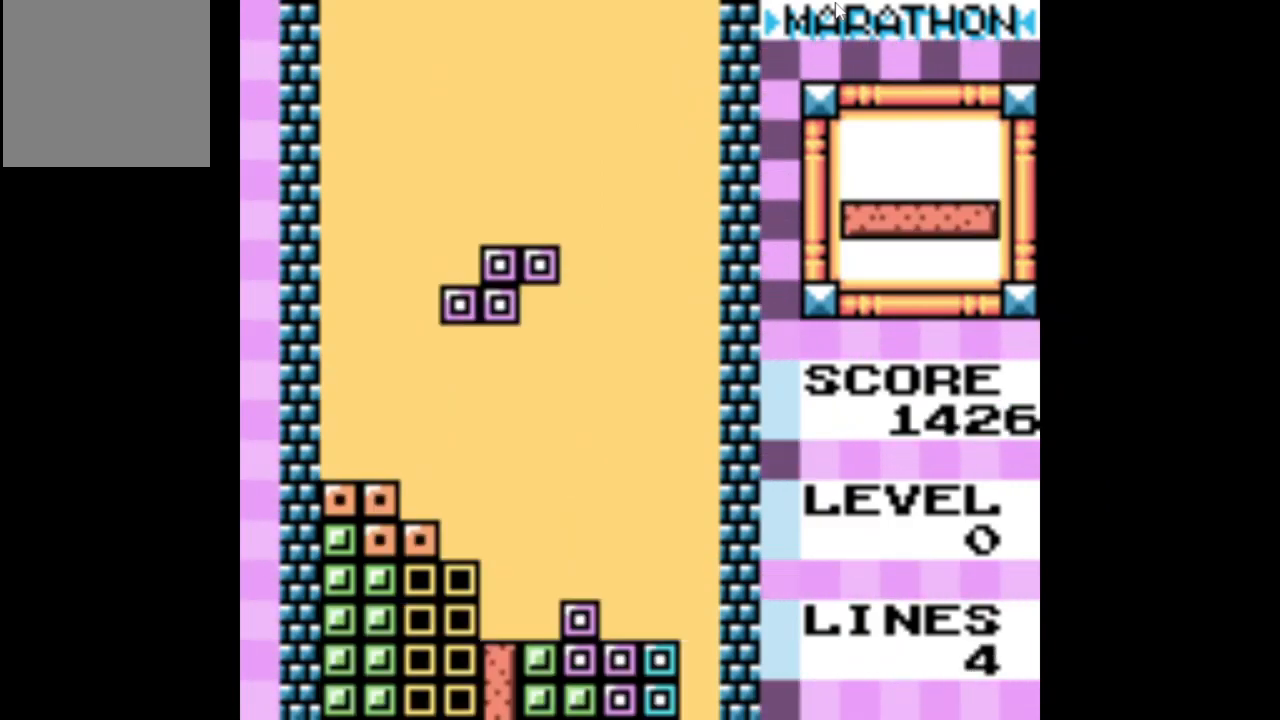
{"buttons": ["DPAD_DOWN"], "events": [[100, "DPAD_RIGHT", "down"], [134, "DPAD_RIGHT", "up"], [350, "DPAD_DOWN", "down"]]}
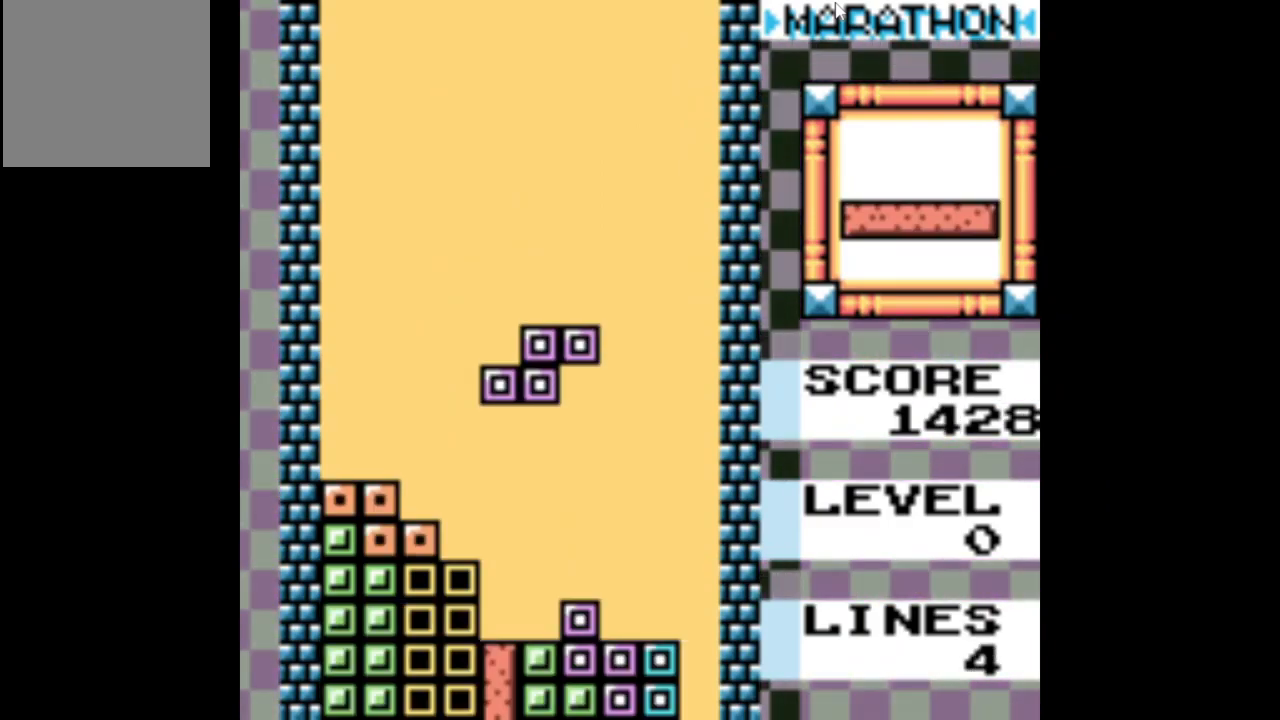
{"buttons": ["DPAD_RIGHT"], "events": [[234, "DPAD_DOWN", "up"], [400, "DPAD_RIGHT", "down"]]}